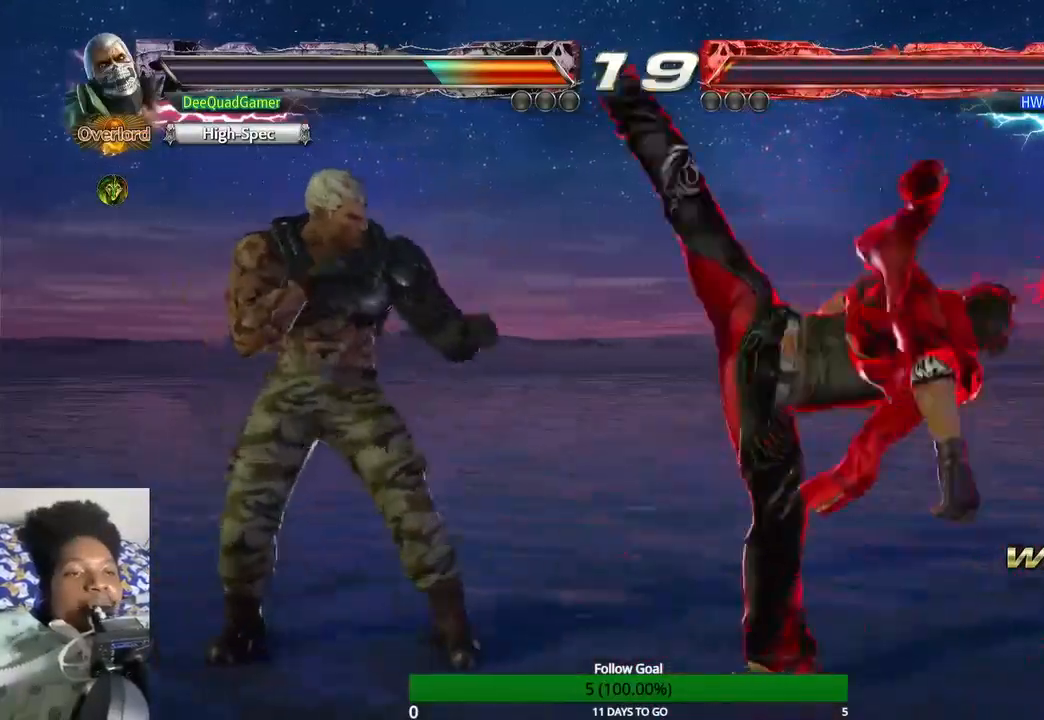
Gameplay with a controller (PlayStation layout); each line is a JSON object with the inputs held at the frame after it. "events" lists button and stick changes between this image and that frame as [ms after this image, input, new state], when the widget could be followed in between. Not read: L3 R3.
{"buttons": ["CIRCLE"], "left_stick": "center", "right_stick": "center", "events": [[33, "left_stick", "center"], [367, "SQUARE", "down"], [433, "SQUARE", "up"], [467, "CIRCLE", "down"]]}
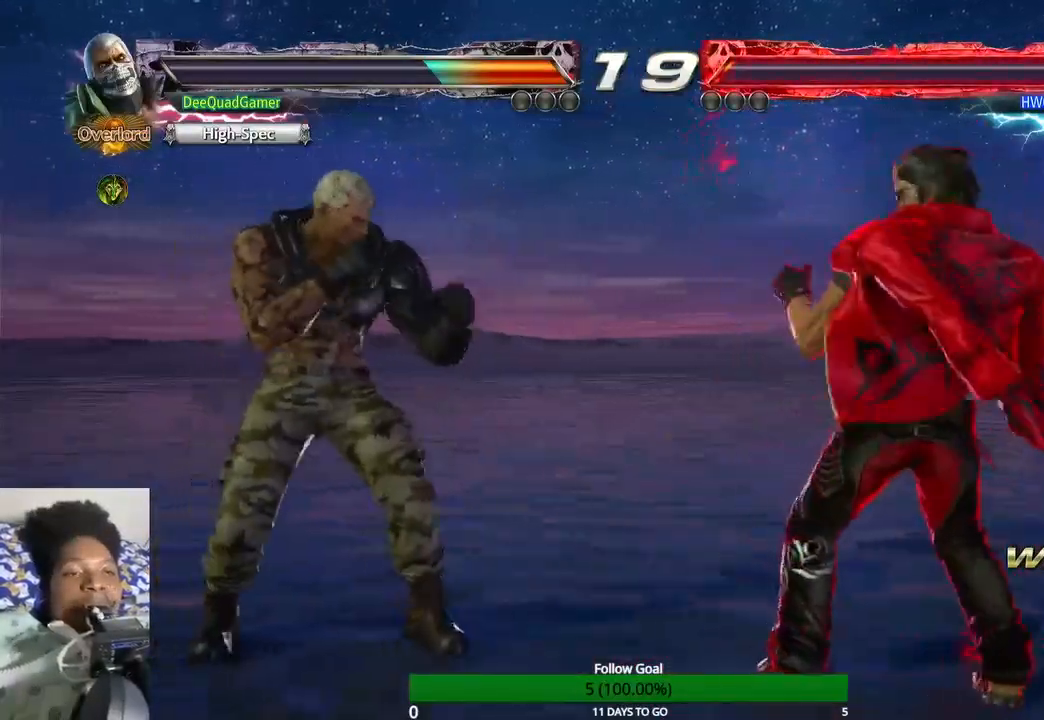
{"buttons": [], "left_stick": "center", "right_stick": "center", "events": [[67, "CIRCLE", "up"]]}
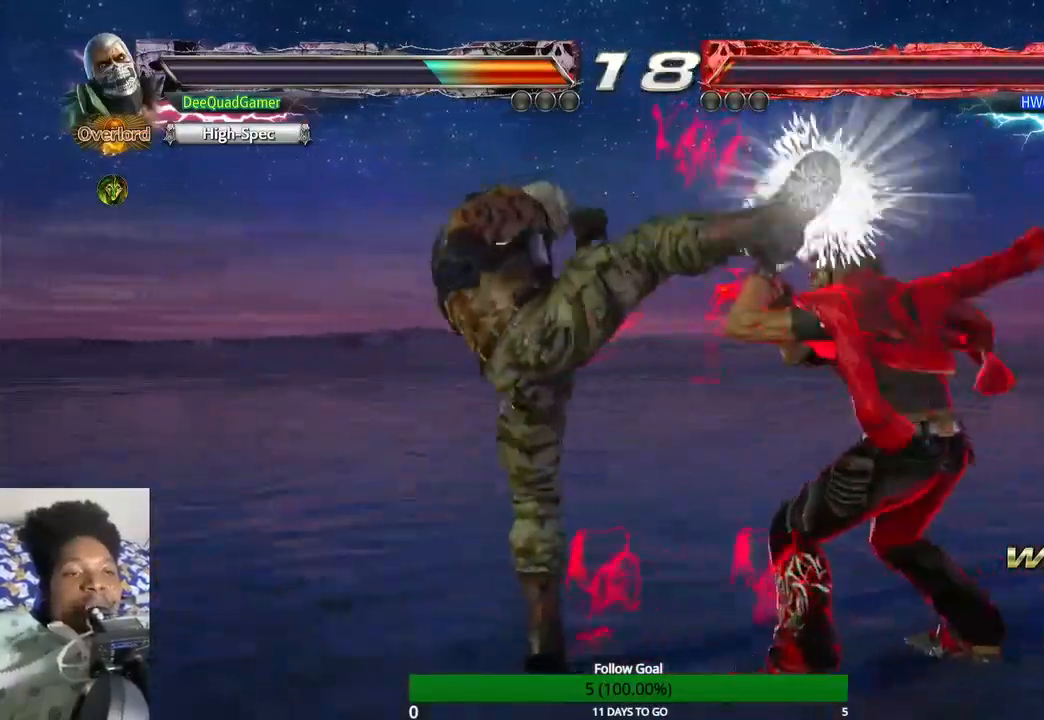
{"buttons": [], "left_stick": "center", "right_stick": "center", "events": [[100, "left_stick", "down-right"], [167, "TRIANGLE", "down"], [333, "TRIANGLE", "up"], [333, "left_stick", "center"]]}
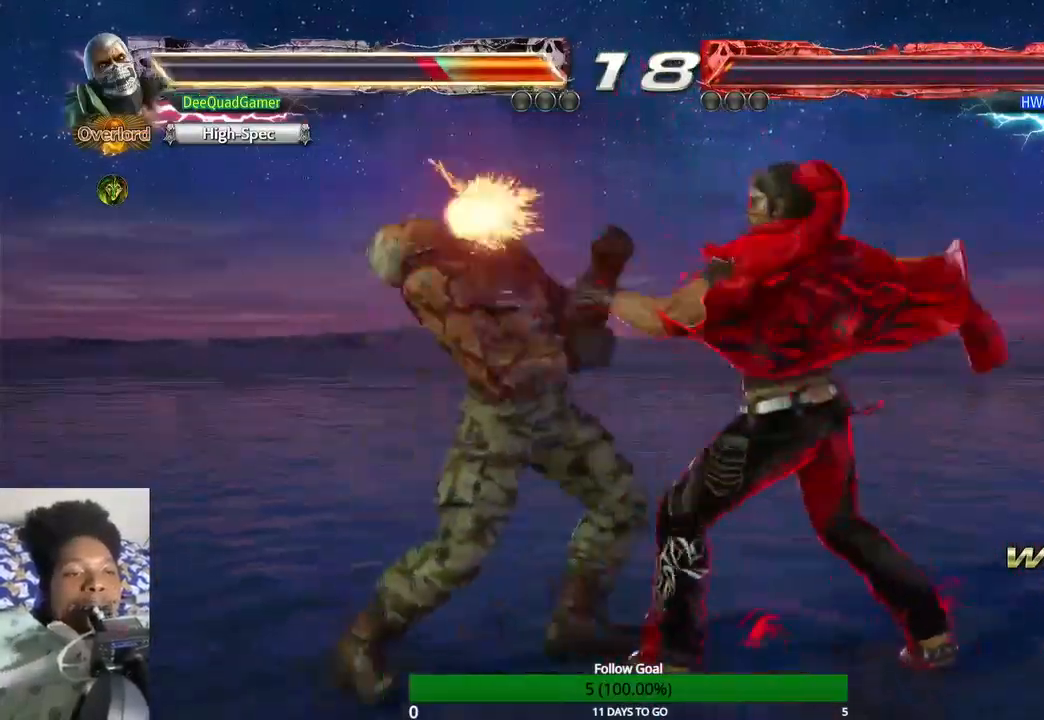
{"buttons": [], "left_stick": "left", "right_stick": "center", "events": [[167, "left_stick", "left"]]}
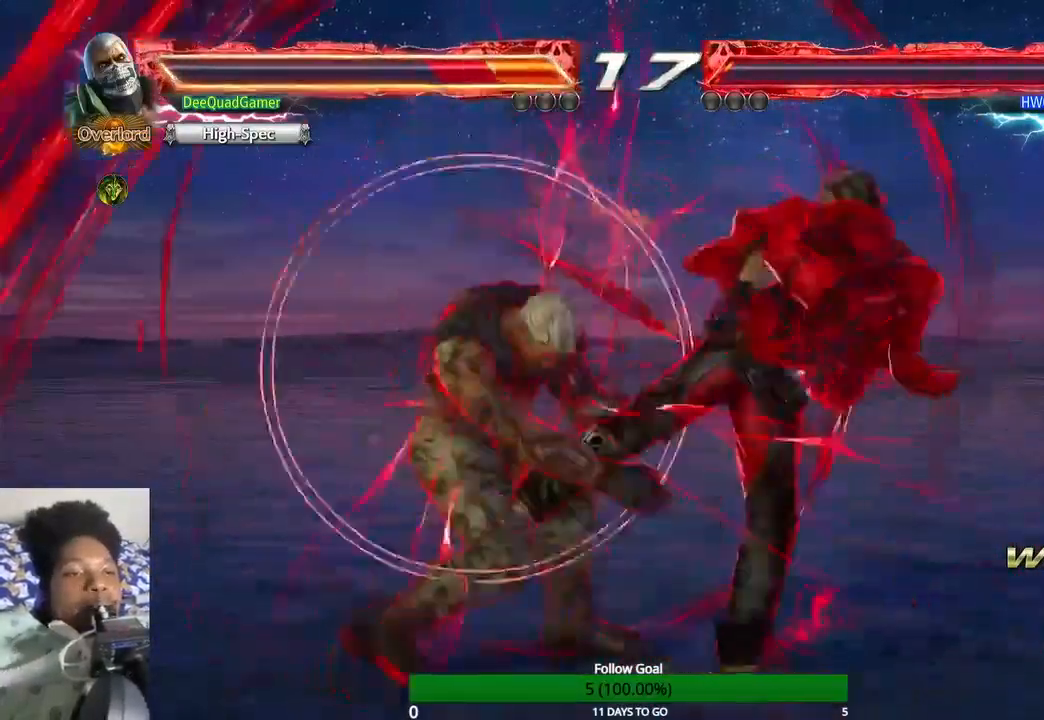
{"buttons": [], "left_stick": "left", "right_stick": "center", "events": []}
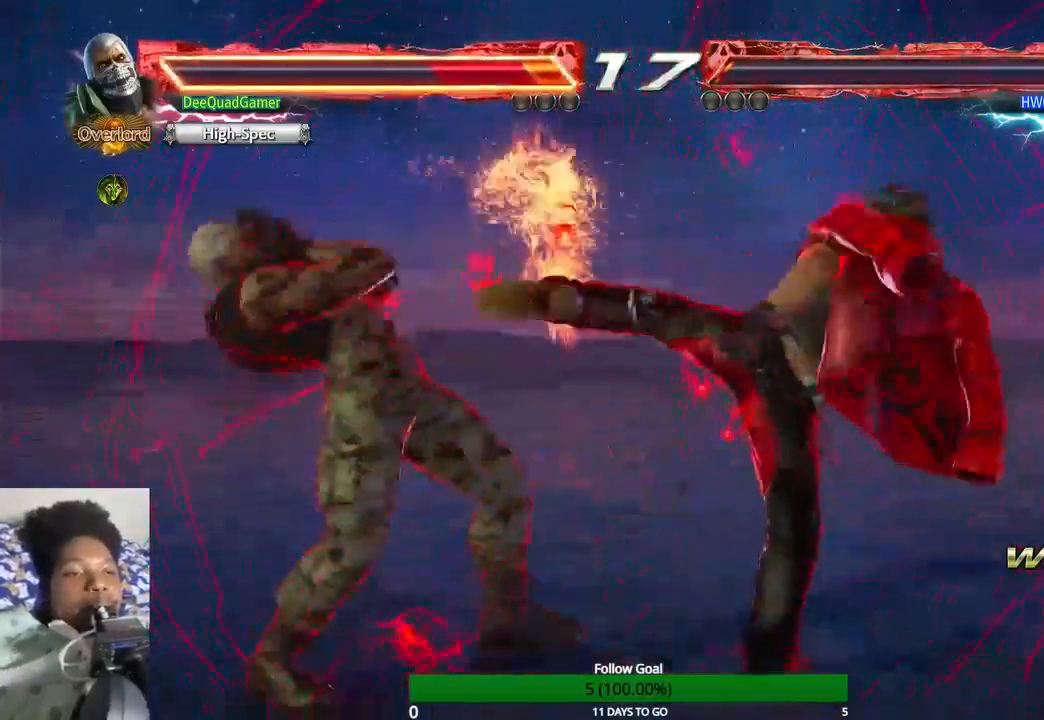
{"buttons": [], "left_stick": "left", "right_stick": "center", "events": []}
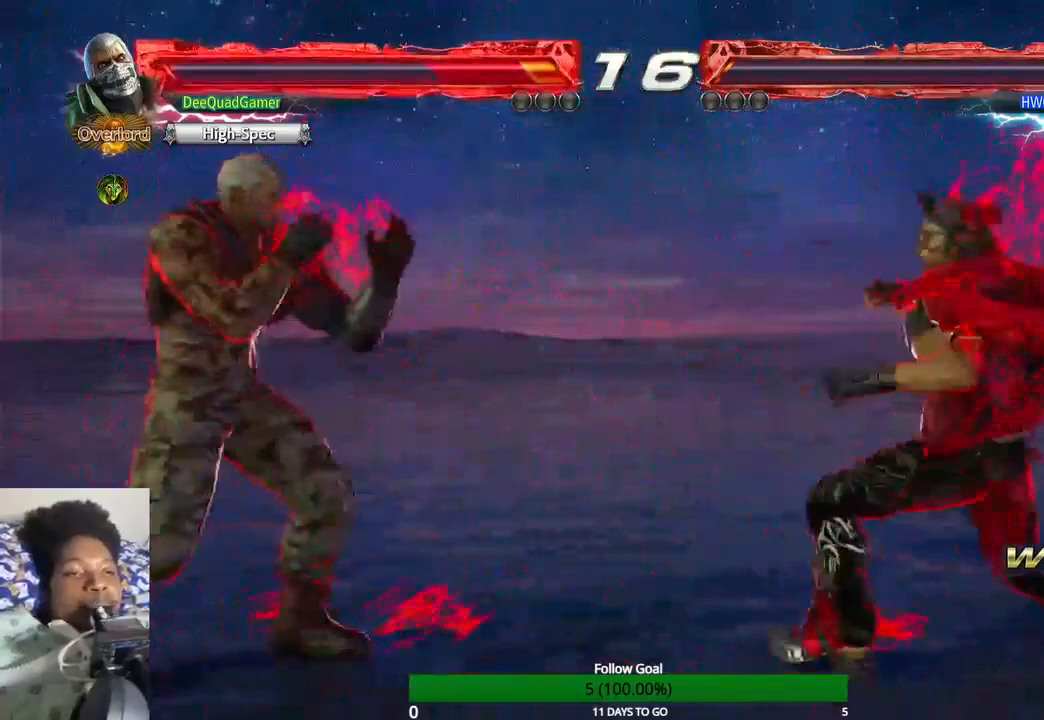
{"buttons": [], "left_stick": "left", "right_stick": "center", "events": []}
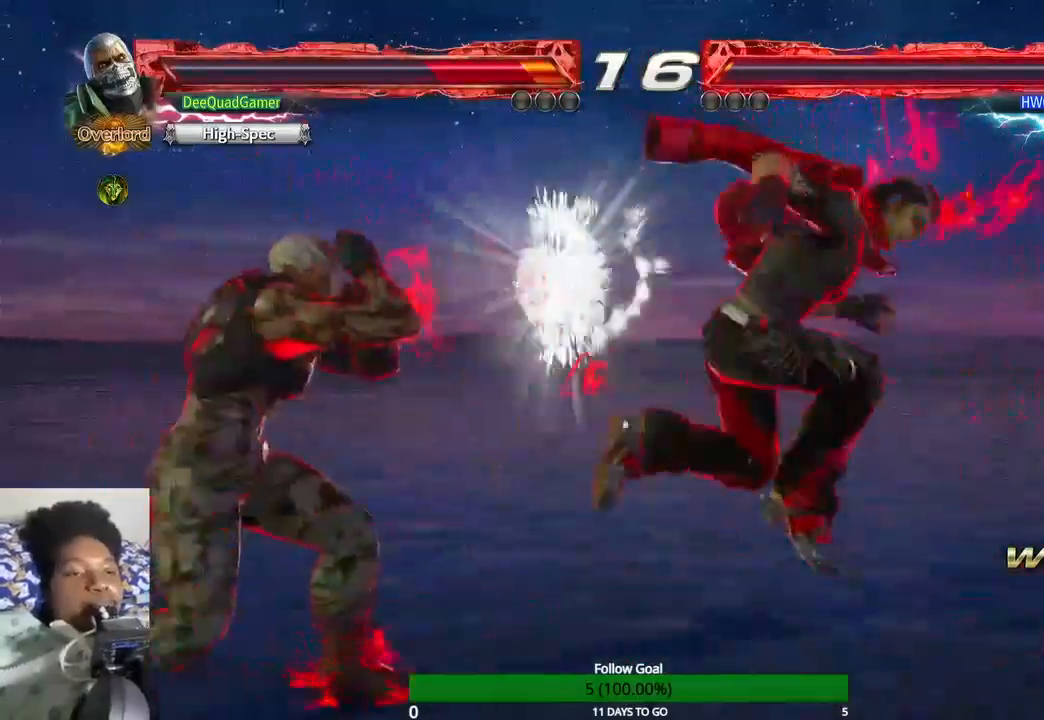
{"buttons": ["SQUARE"], "left_stick": "left", "right_stick": "center", "events": [[433, "SQUARE", "down"]]}
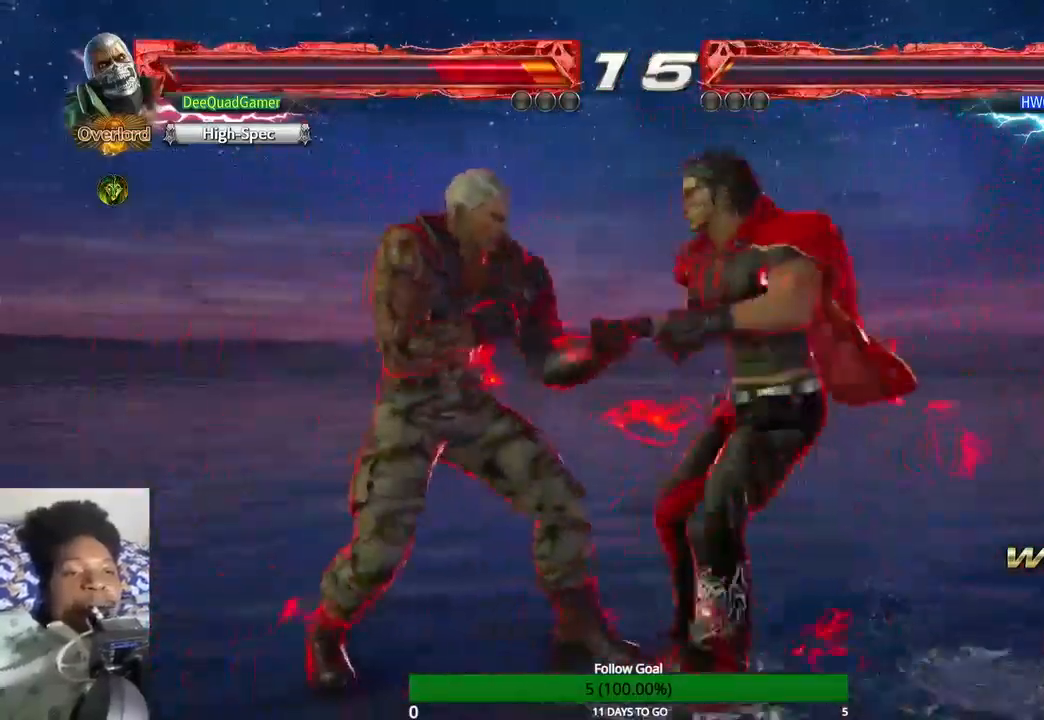
{"buttons": [], "left_stick": "left", "right_stick": "center", "events": [[33, "SQUARE", "up"], [67, "CIRCLE", "down"], [167, "CIRCLE", "up"]]}
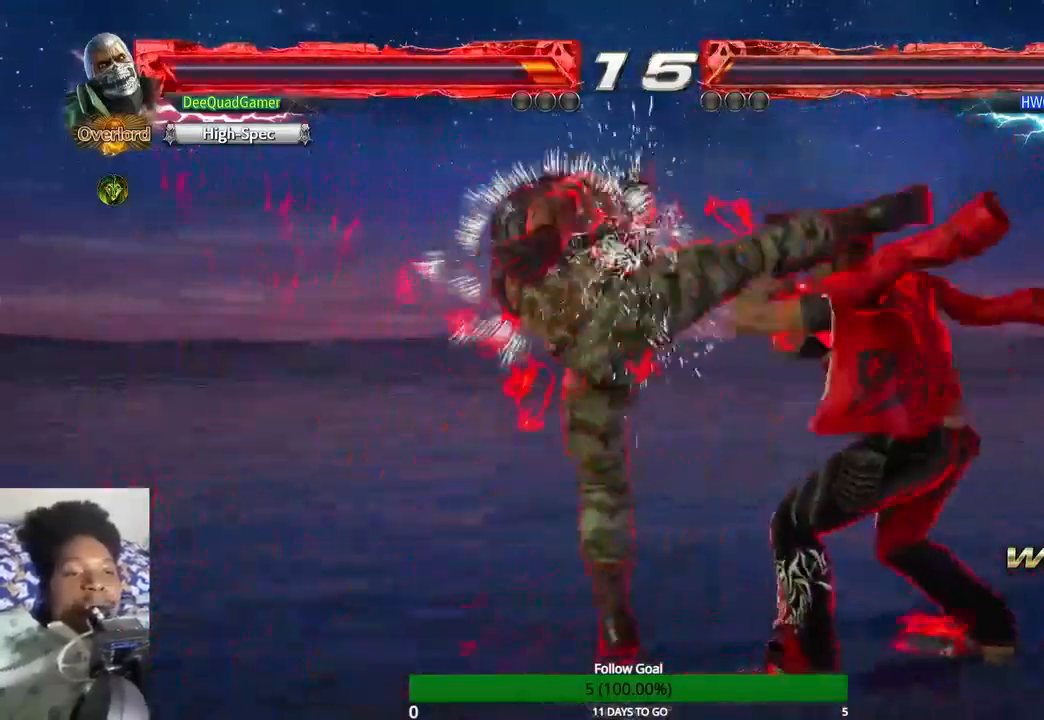
{"buttons": ["CROSS"], "left_stick": "center", "right_stick": "center", "events": [[133, "left_stick", "down"], [267, "TRIANGLE", "down"], [400, "left_stick", "center"], [433, "CROSS", "down"], [433, "TRIANGLE", "up"]]}
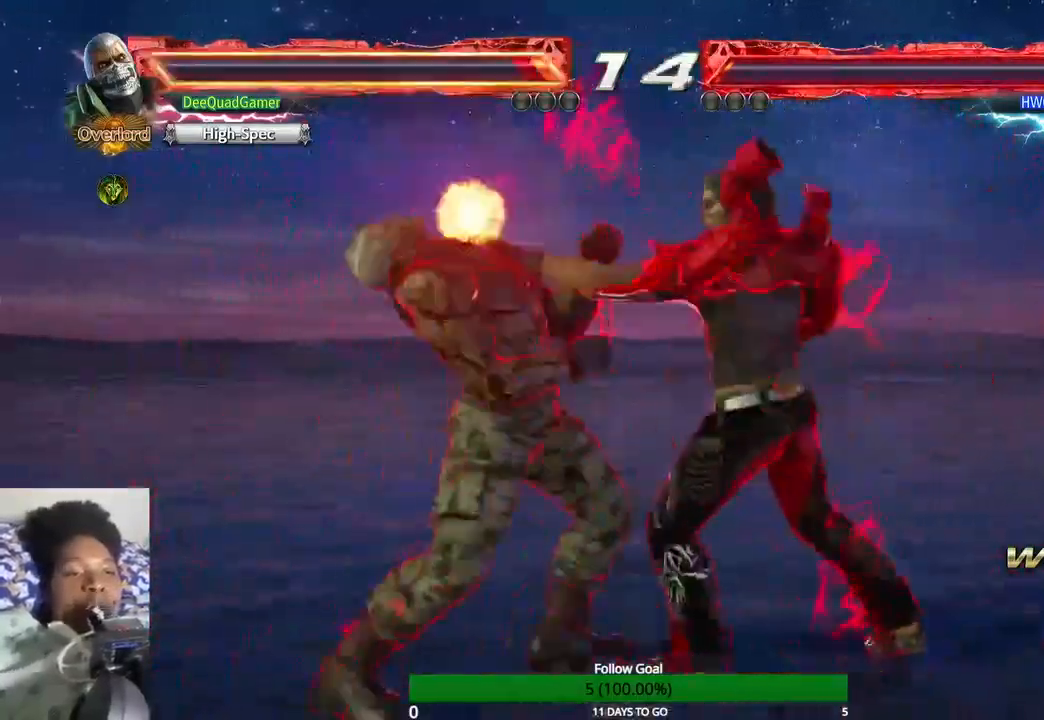
{"buttons": [], "left_stick": "left", "right_stick": "center", "events": [[67, "CROSS", "up"], [300, "left_stick", "left"]]}
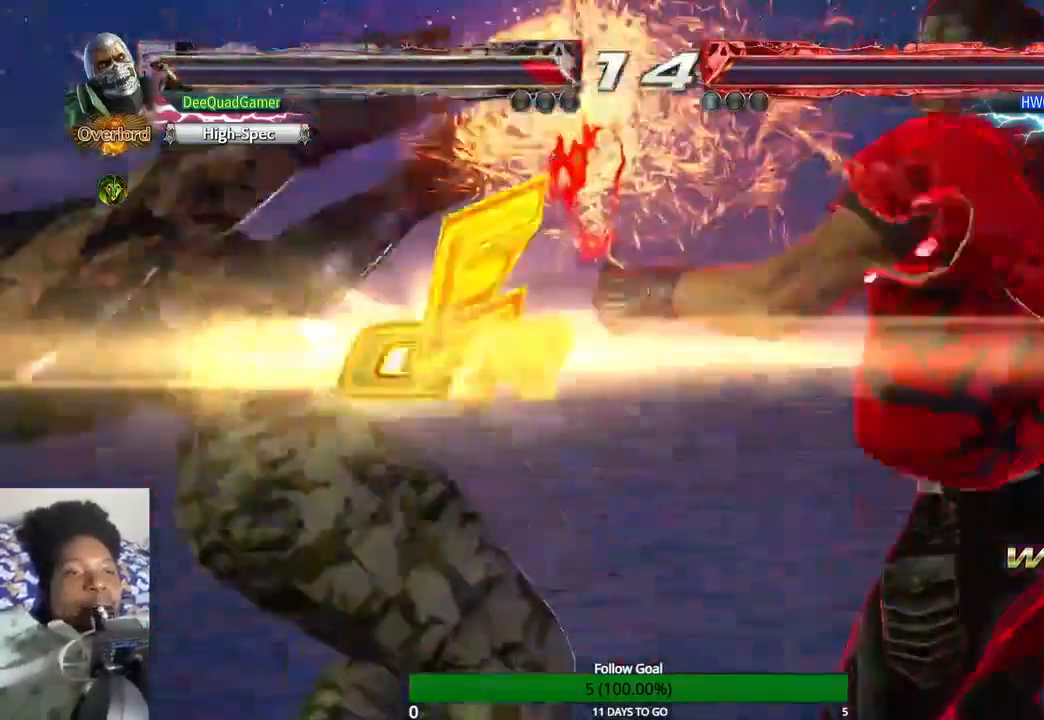
{"buttons": [], "left_stick": "center", "right_stick": "center", "events": [[233, "left_stick", "center"]]}
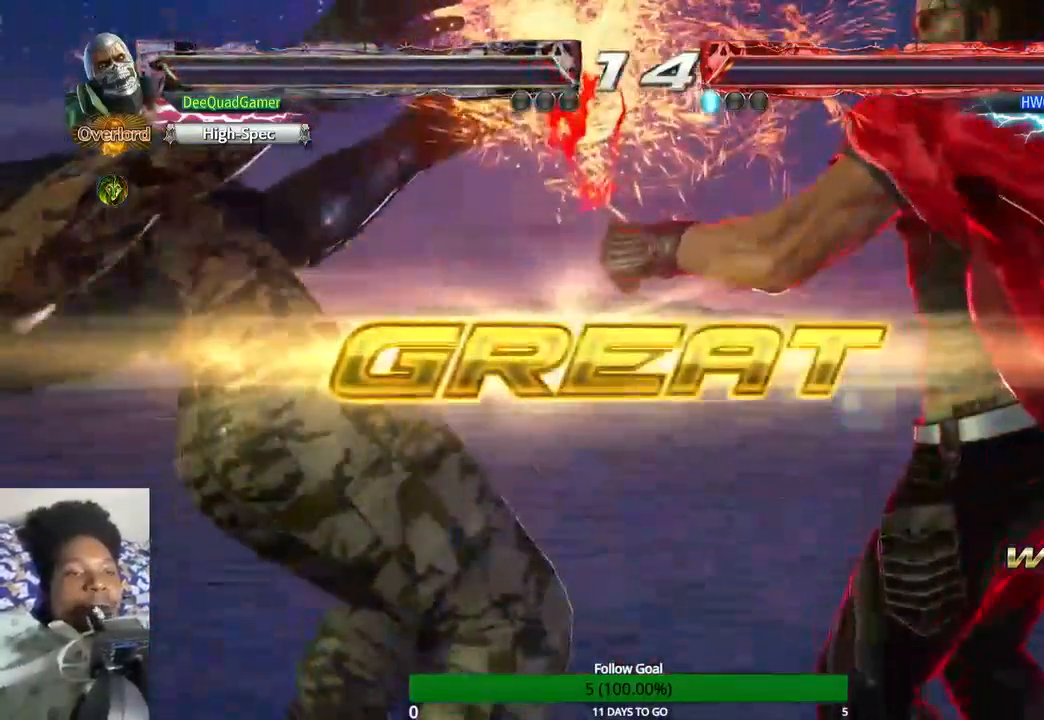
{"buttons": [], "left_stick": "center", "right_stick": "center", "events": []}
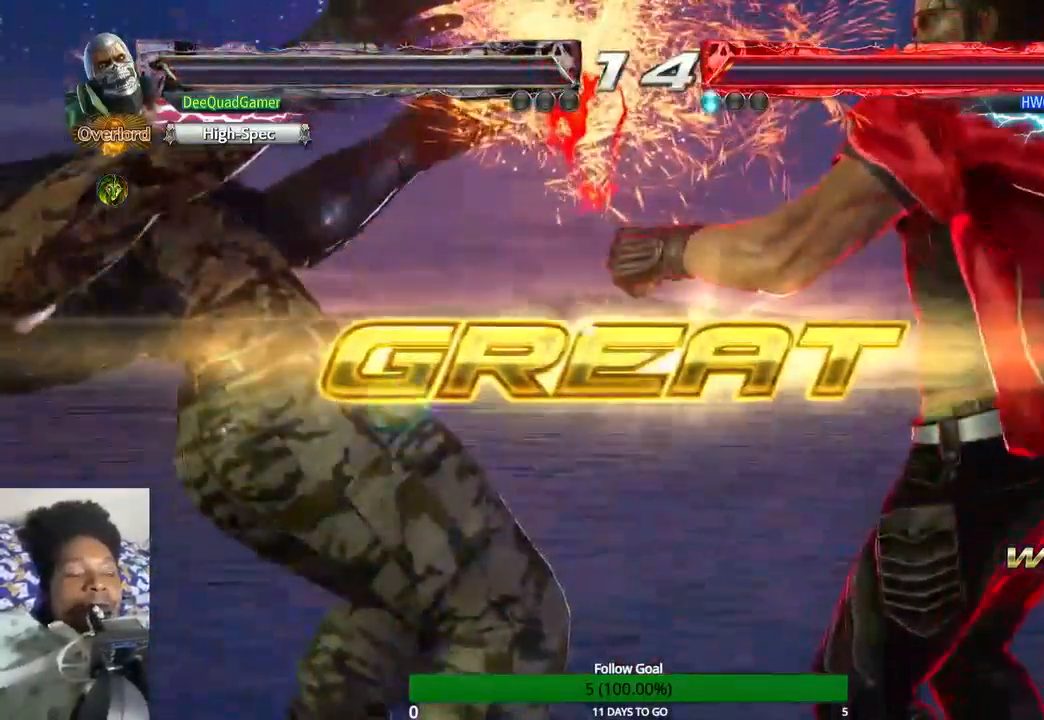
{"buttons": [], "left_stick": "center", "right_stick": "center", "events": []}
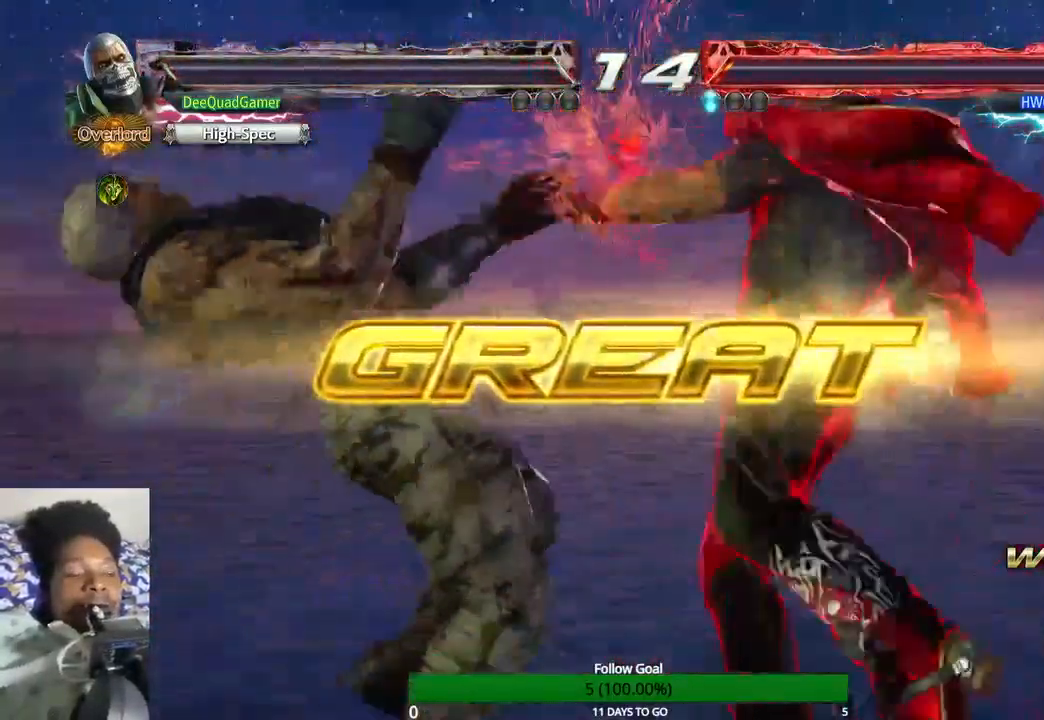
{"buttons": [], "left_stick": "center", "right_stick": "center", "events": []}
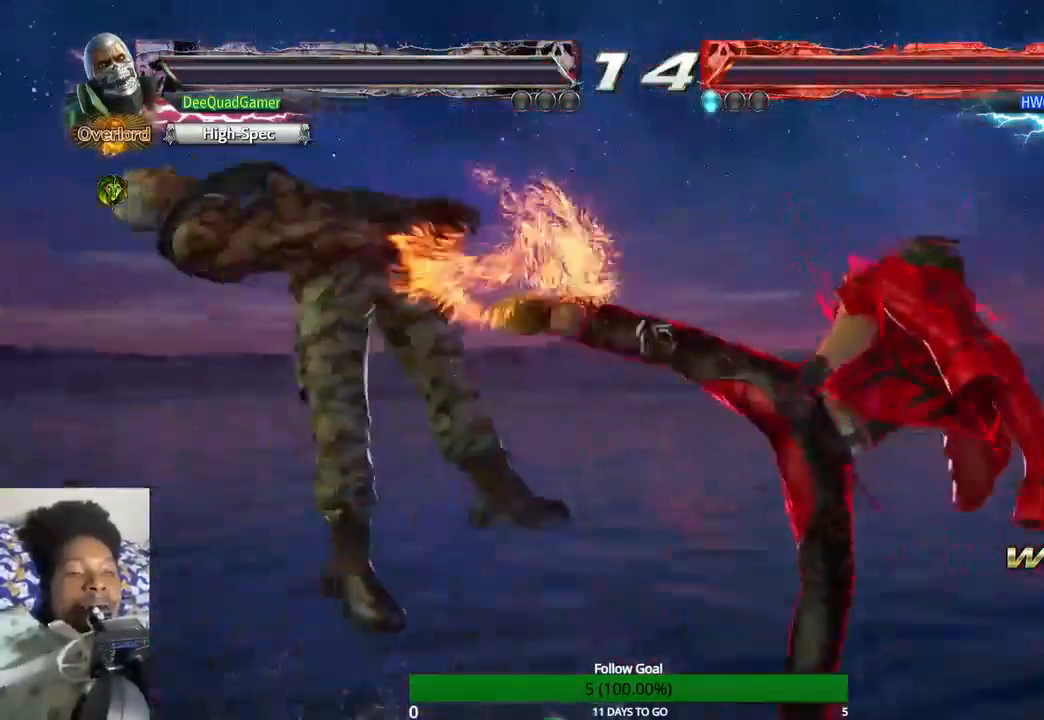
{"buttons": [], "left_stick": "center", "right_stick": "center", "events": []}
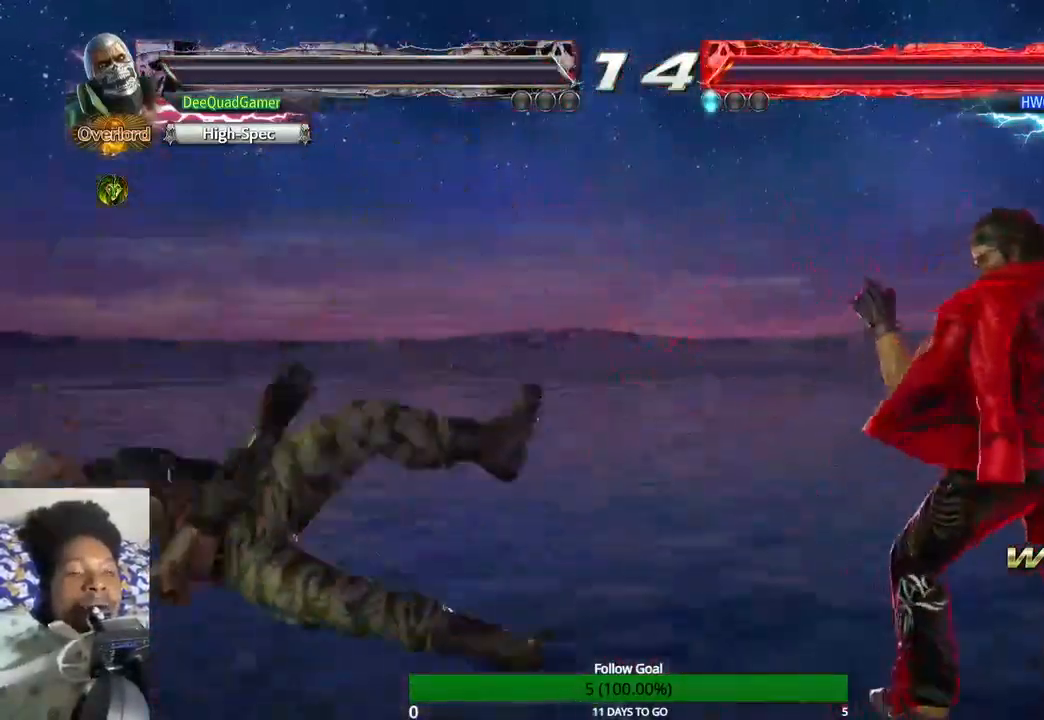
{"buttons": [], "left_stick": "center", "right_stick": "center", "events": []}
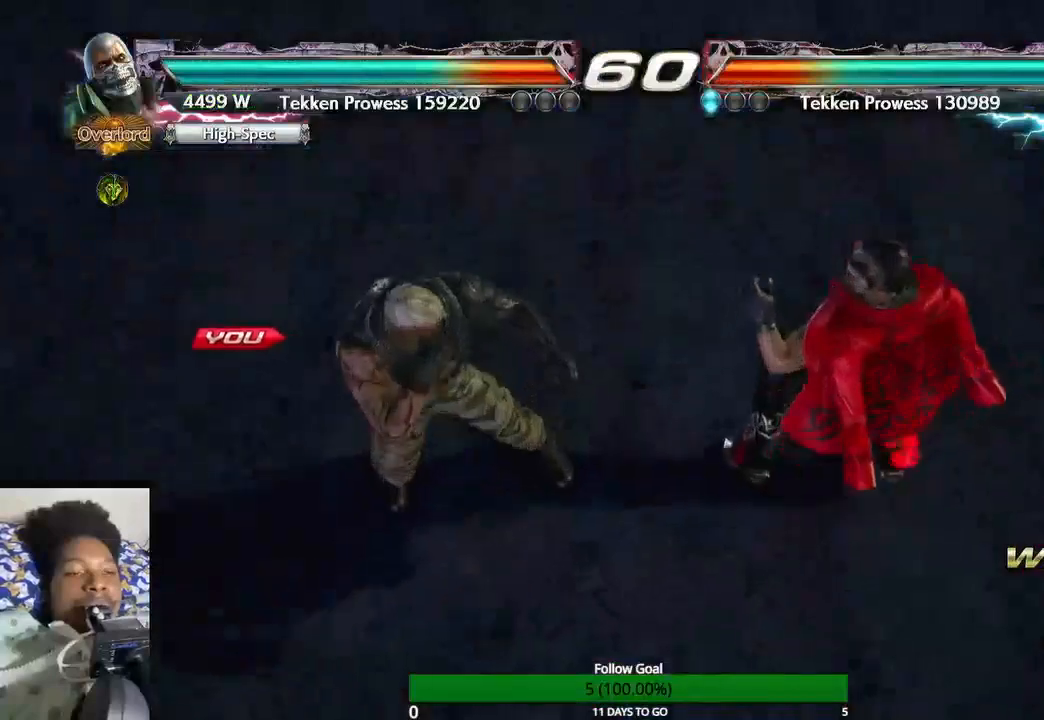
{"buttons": [], "left_stick": "center", "right_stick": "center", "events": []}
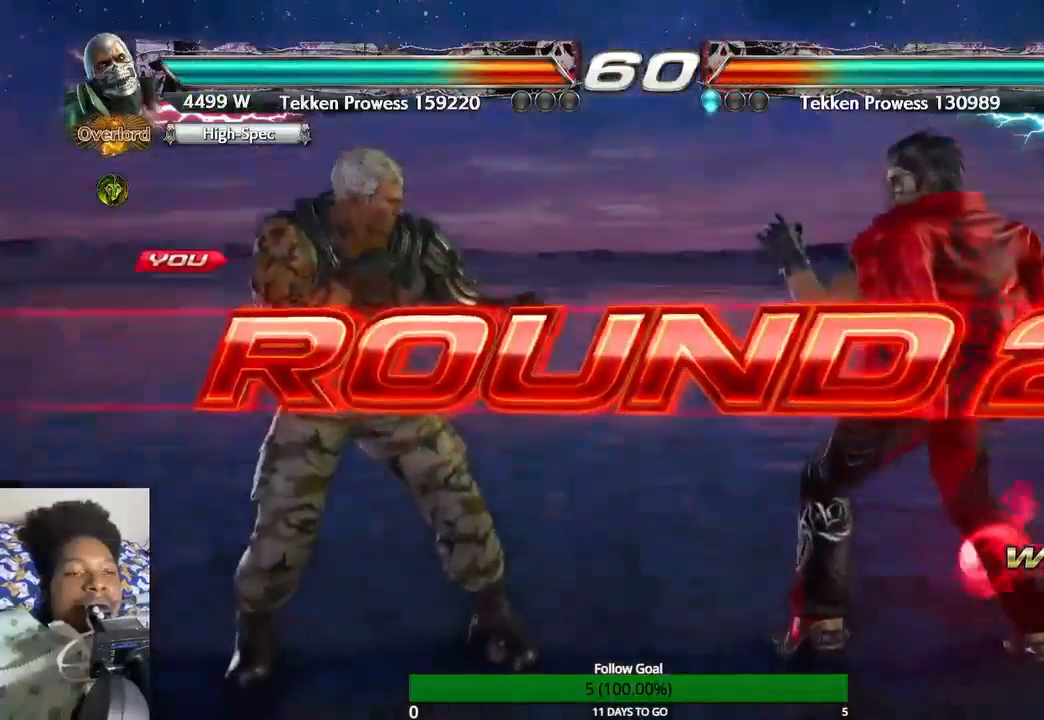
{"buttons": [], "left_stick": "center", "right_stick": "center", "events": []}
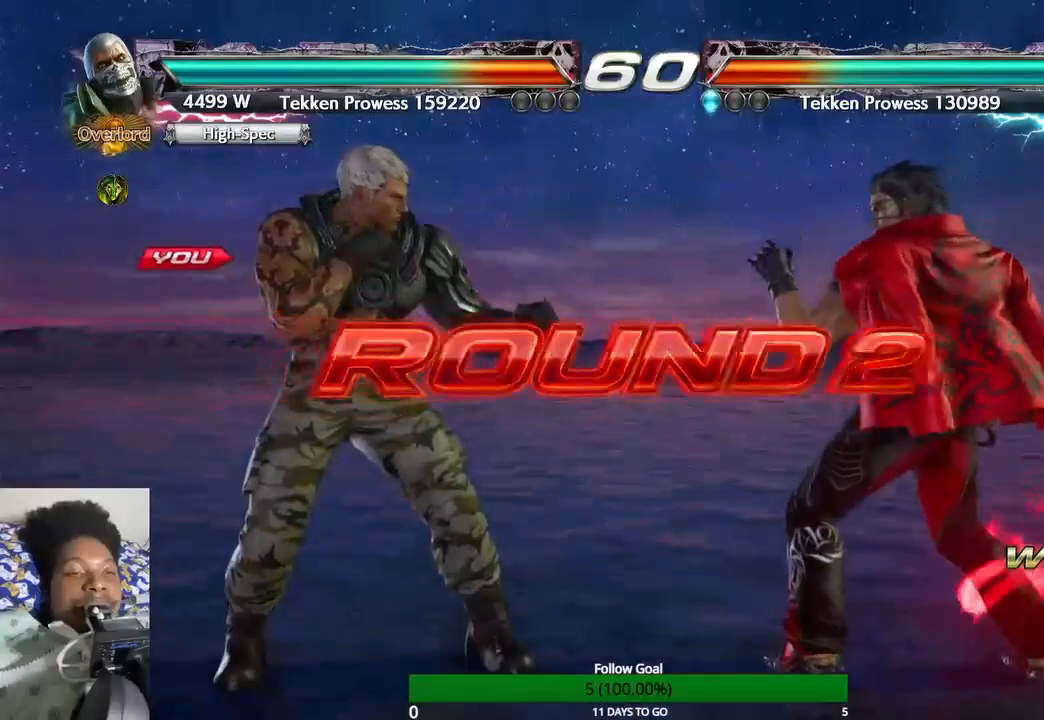
{"buttons": [], "left_stick": "center", "right_stick": "center", "events": []}
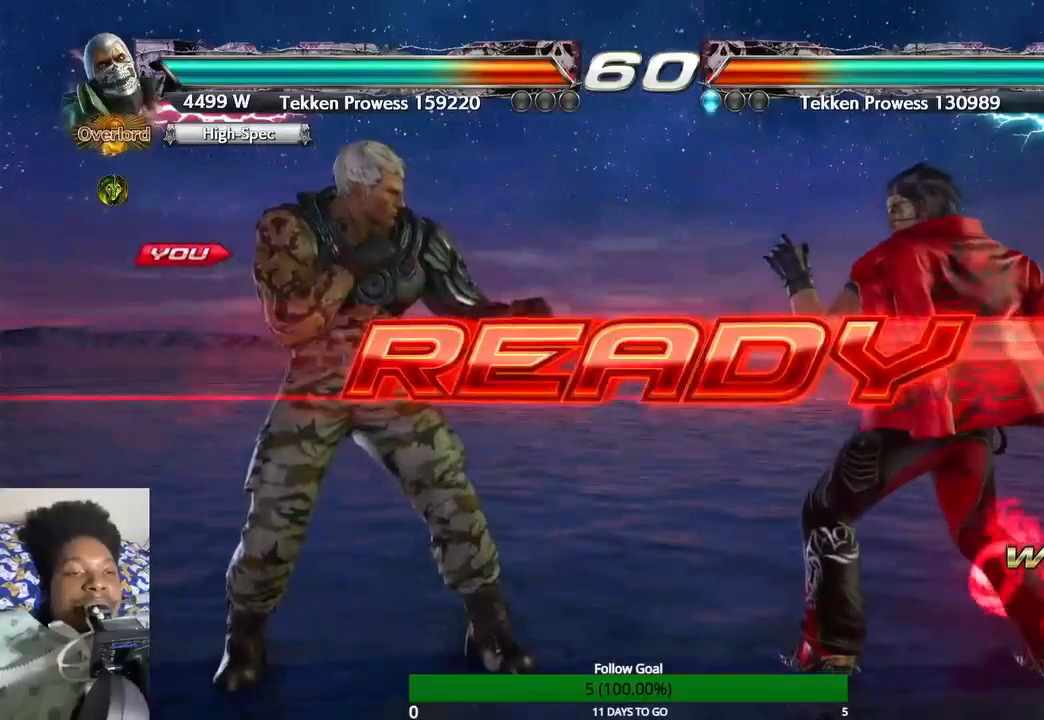
{"buttons": [], "left_stick": "center", "right_stick": "center", "events": []}
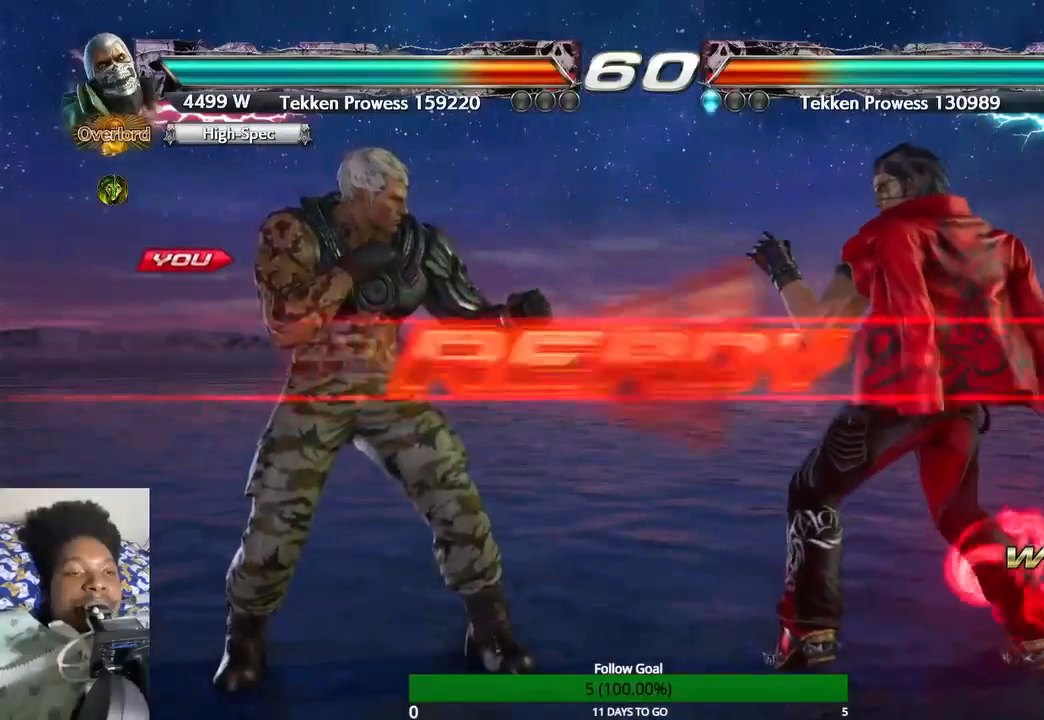
{"buttons": [], "left_stick": "center", "right_stick": "center", "events": []}
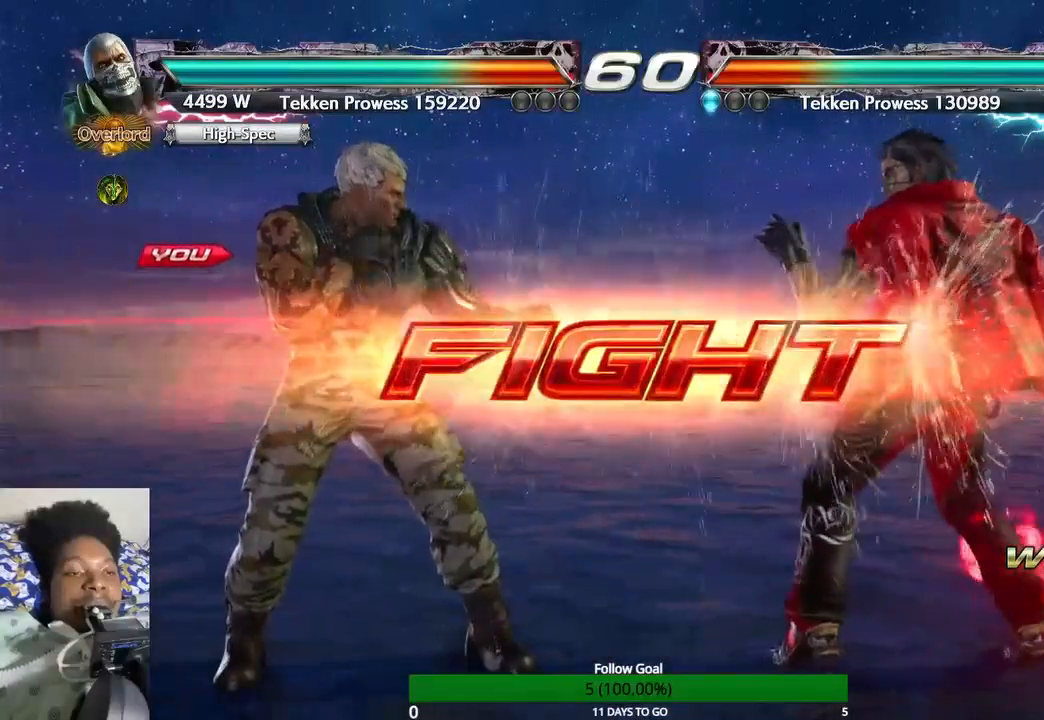
{"buttons": [], "left_stick": "center", "right_stick": "center", "events": [[67, "SQUARE", "down"], [133, "SQUARE", "up"], [200, "TRIANGLE", "down"], [367, "TRIANGLE", "up"]]}
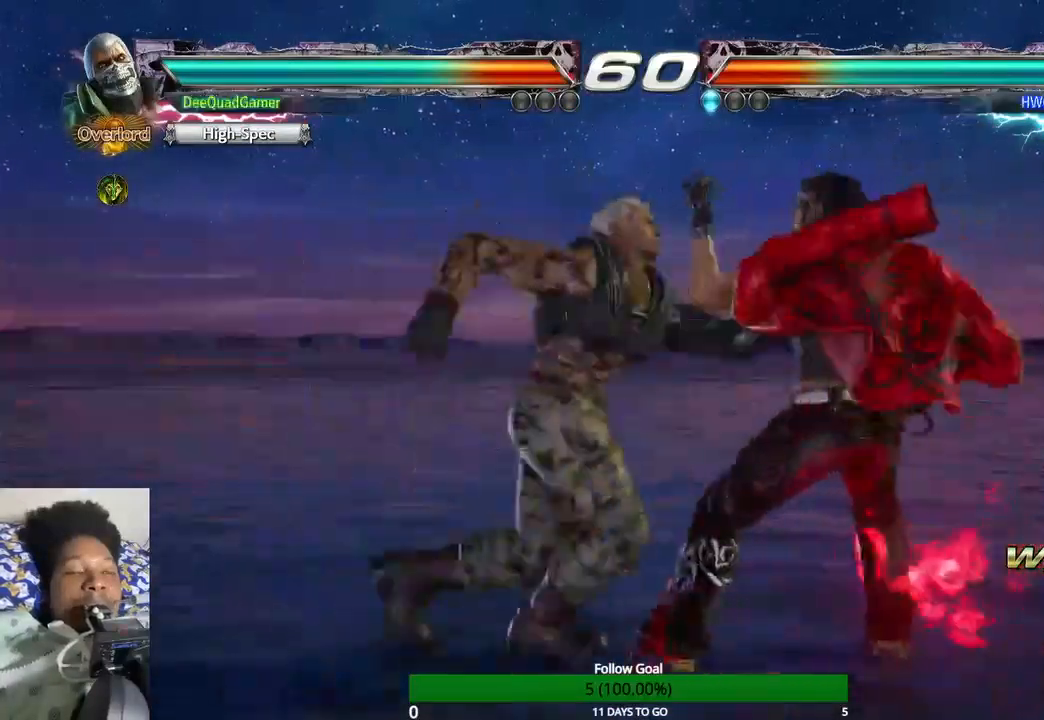
{"buttons": [], "left_stick": "down", "right_stick": "center", "events": [[100, "left_stick", "down"], [167, "left_stick", "down-right"], [400, "left_stick", "down"]]}
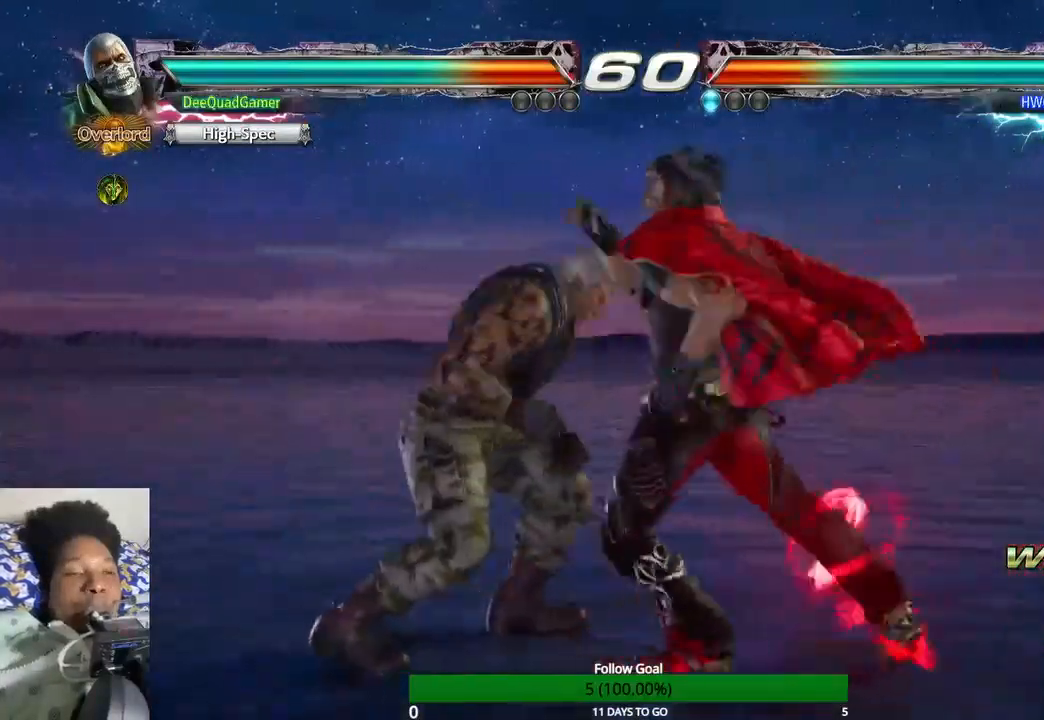
{"buttons": [], "left_stick": "center", "right_stick": "center", "events": [[167, "left_stick", "down-right"], [233, "TRIANGLE", "down"], [367, "left_stick", "center"], [433, "TRIANGLE", "up"]]}
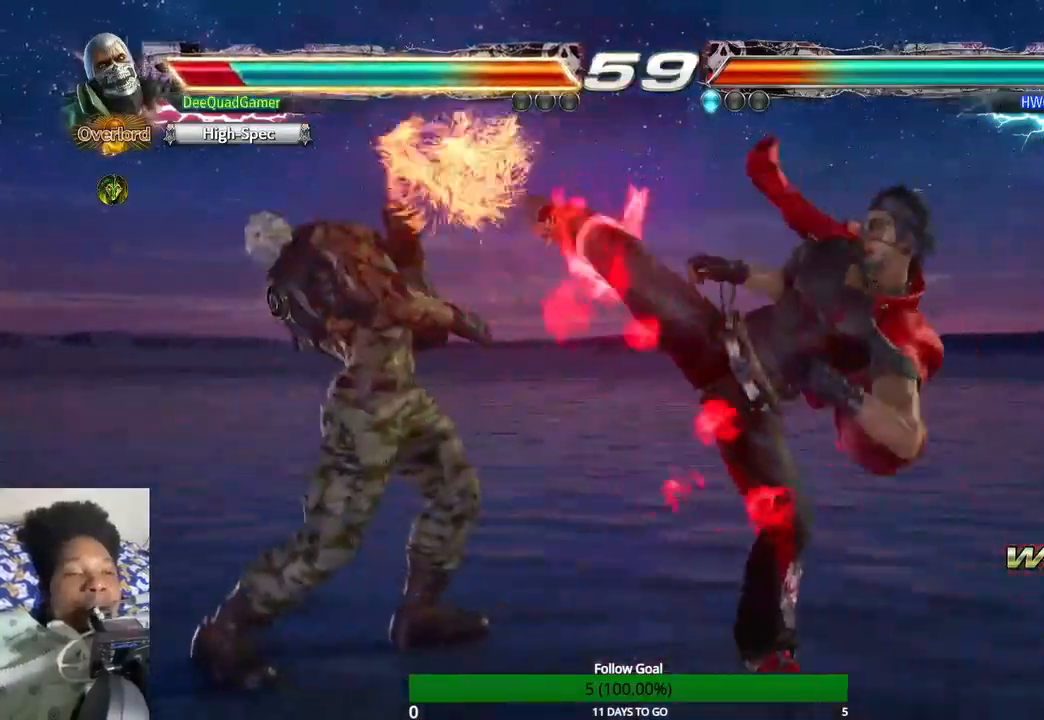
{"buttons": [], "left_stick": "left", "right_stick": "center", "events": [[33, "left_stick", "left"]]}
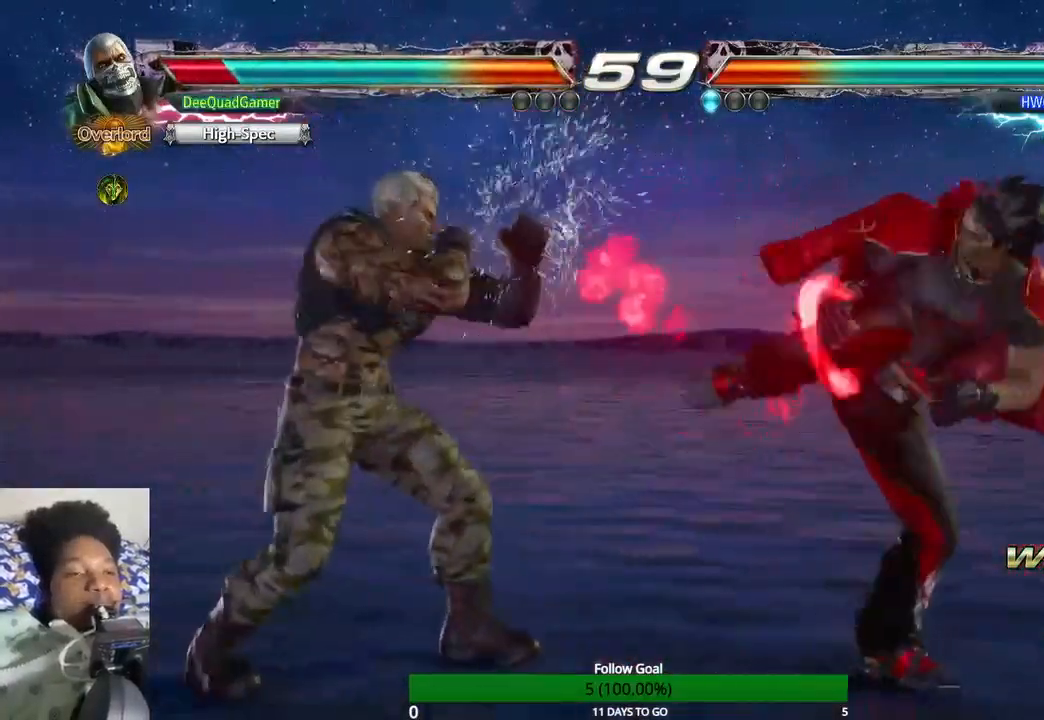
{"buttons": [], "left_stick": "left", "right_stick": "center", "events": []}
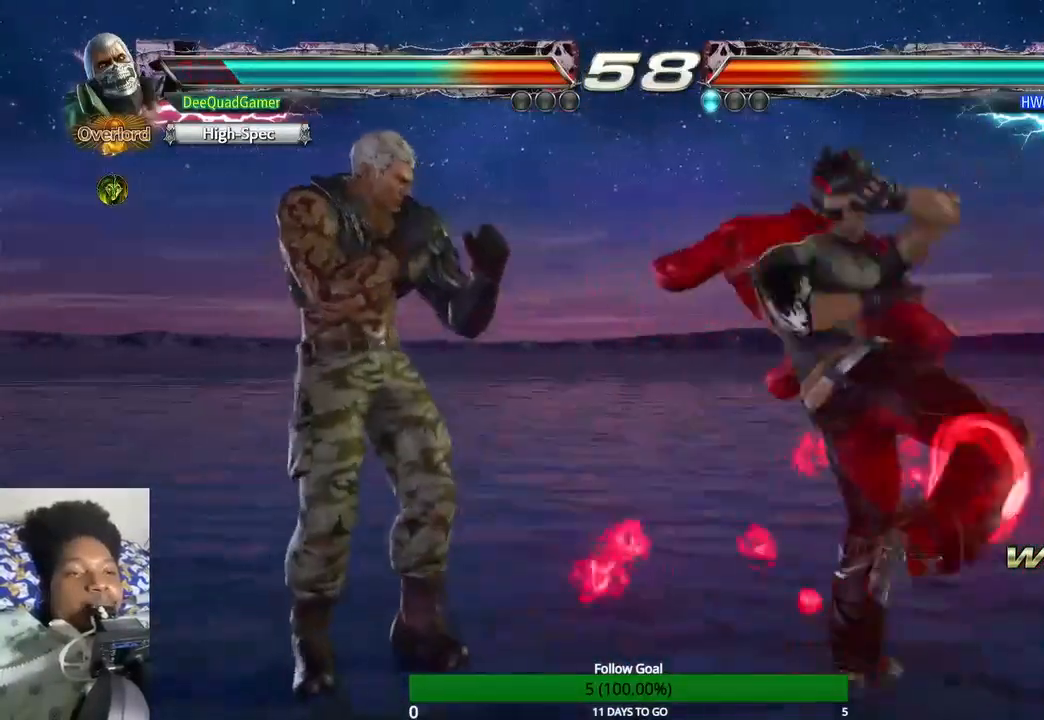
{"buttons": ["SQUARE"], "left_stick": "left", "right_stick": "center", "events": [[500, "SQUARE", "down"]]}
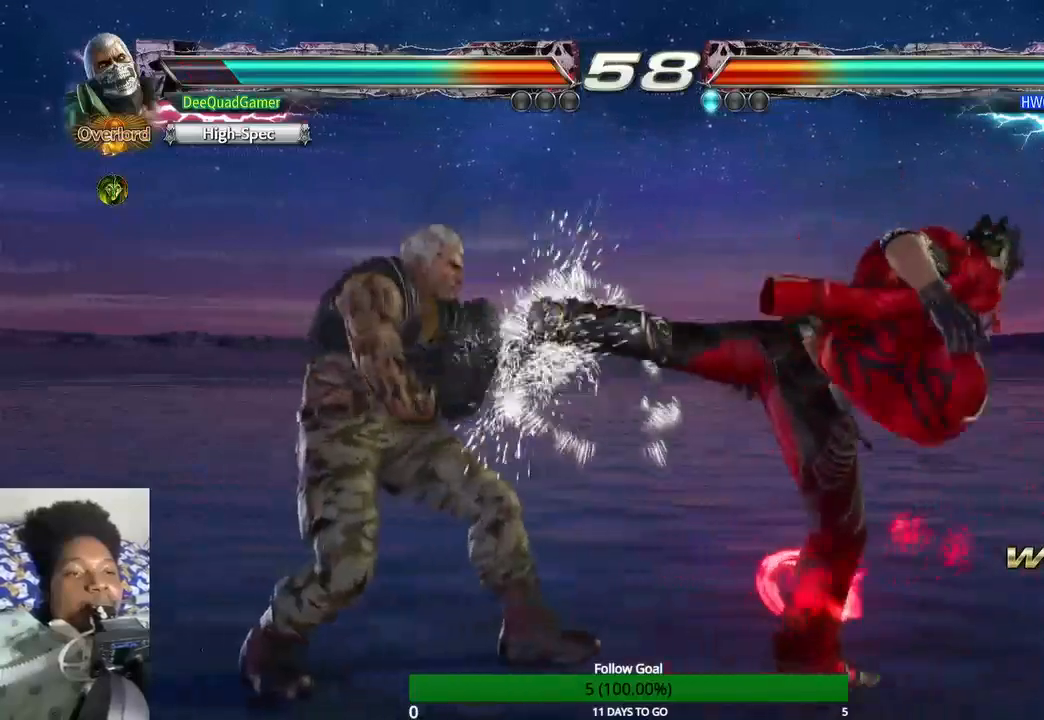
{"buttons": [], "left_stick": "center", "right_stick": "center", "events": [[100, "SQUARE", "up"], [267, "left_stick", "center"]]}
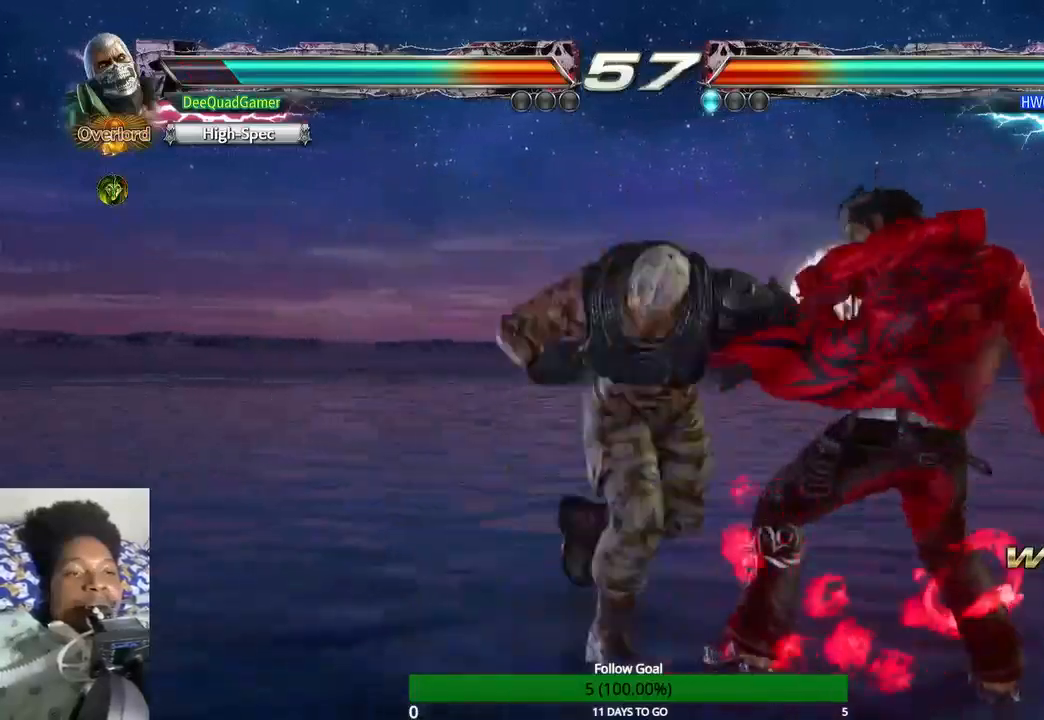
{"buttons": ["SQUARE"], "left_stick": "down-right", "right_stick": "center", "events": [[367, "left_stick", "down-right"], [467, "SQUARE", "down"]]}